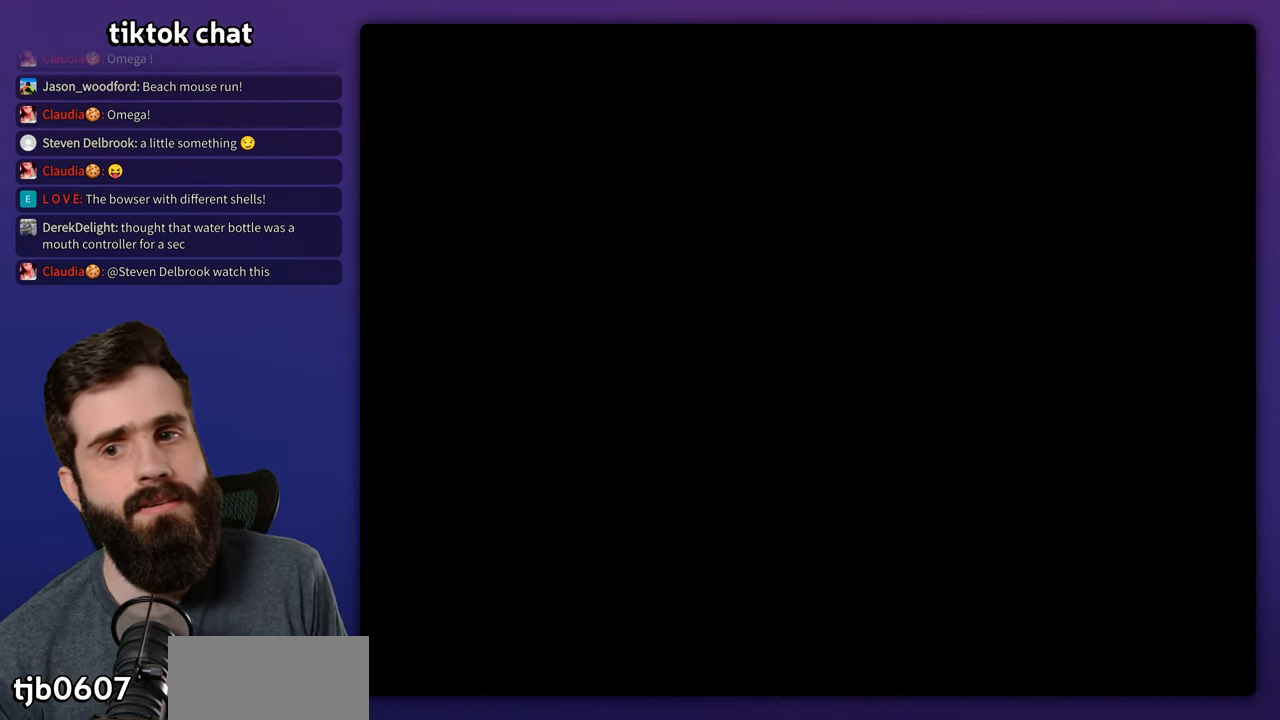
Gameplay with a controller (Nintendo layout); each line is a JSON object with the inputs held at the frame after it. "events" lists button and stick changes between this image and that frame as [ms after this image, input, new state], when the widget could be followed in between. Not read: B DPAD_RIGHT L3 R3.
{"buttons": ["Y"], "events": [[100, "Y", "down"]]}
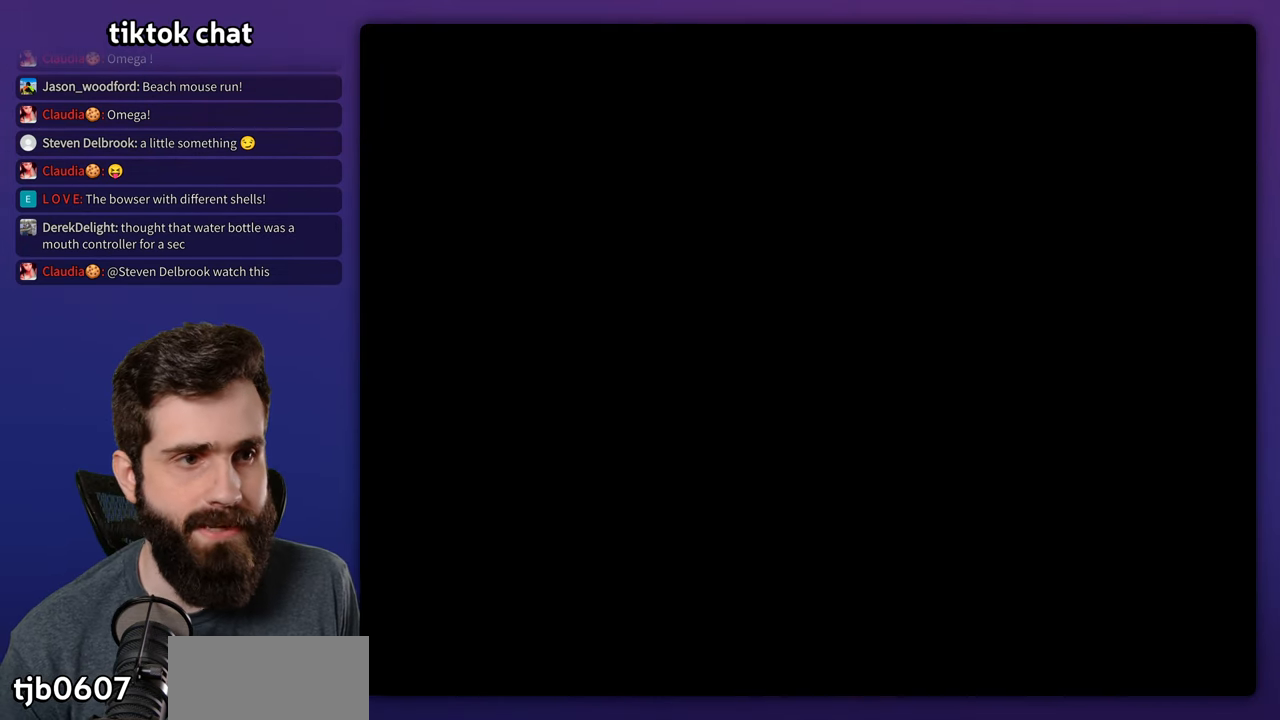
{"buttons": ["Y"], "events": []}
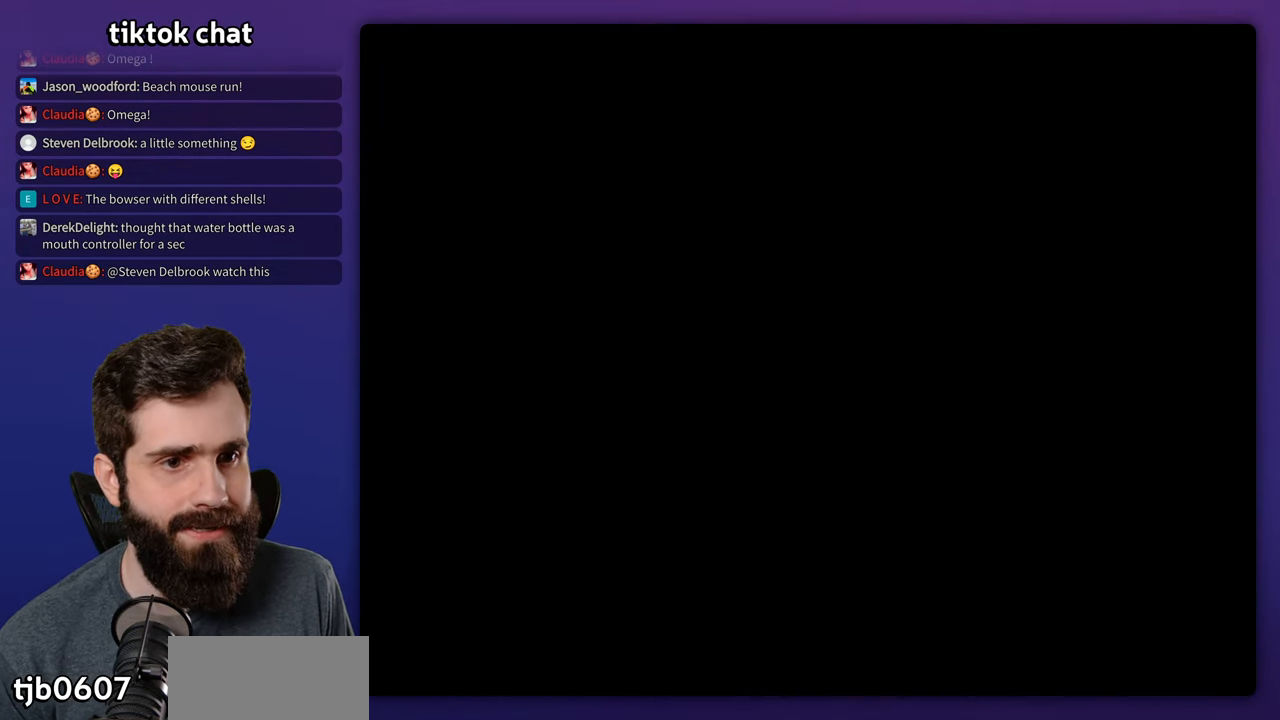
{"buttons": ["Y"], "events": []}
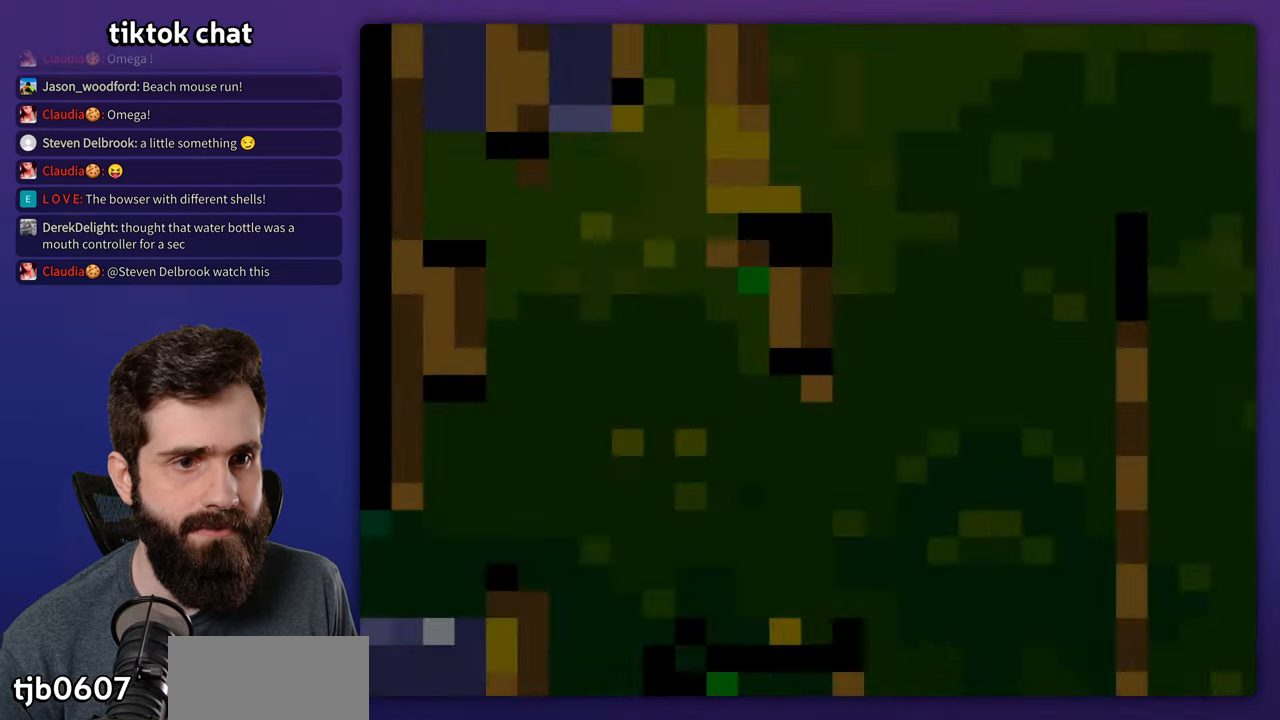
{"buttons": ["Y"], "events": []}
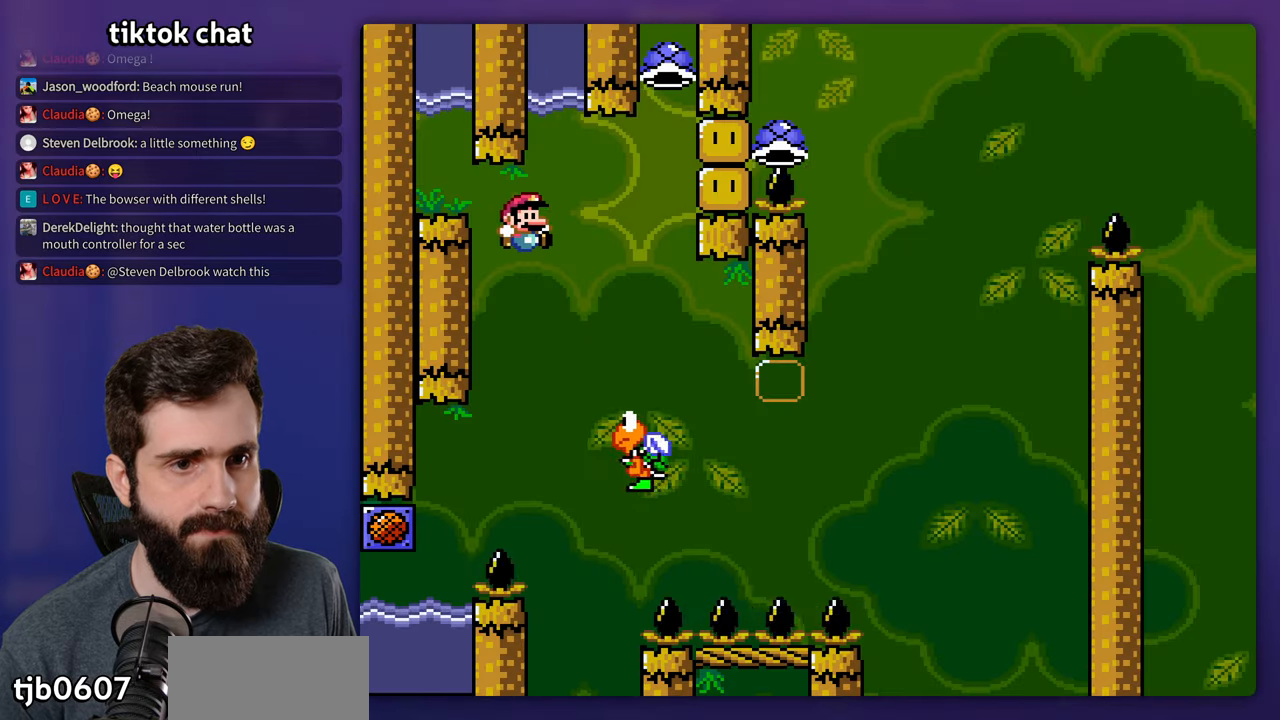
{"buttons": ["Y"], "events": [[267, "DPAD_LEFT", "down"], [333, "DPAD_LEFT", "up"], [333, "DPAD_UP", "down"], [383, "DPAD_UP", "up"]]}
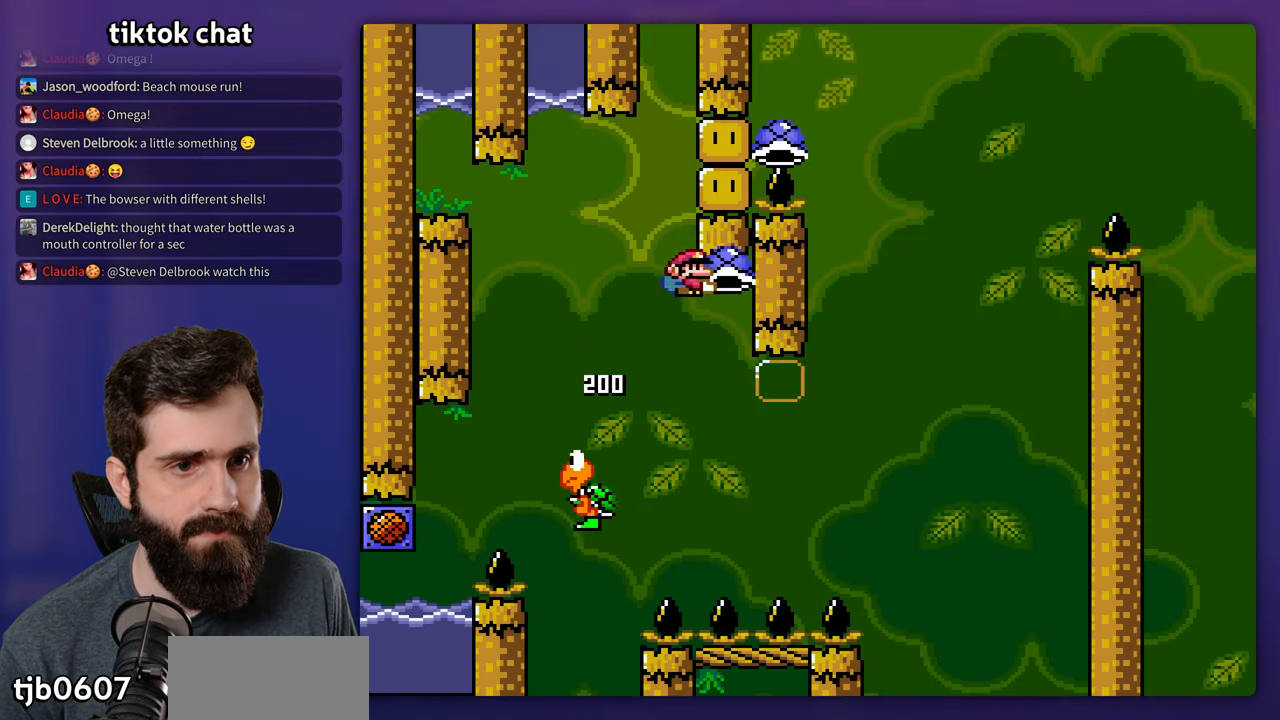
{"buttons": ["Y"], "events": [[150, "Y", "up"], [217, "Y", "down"]]}
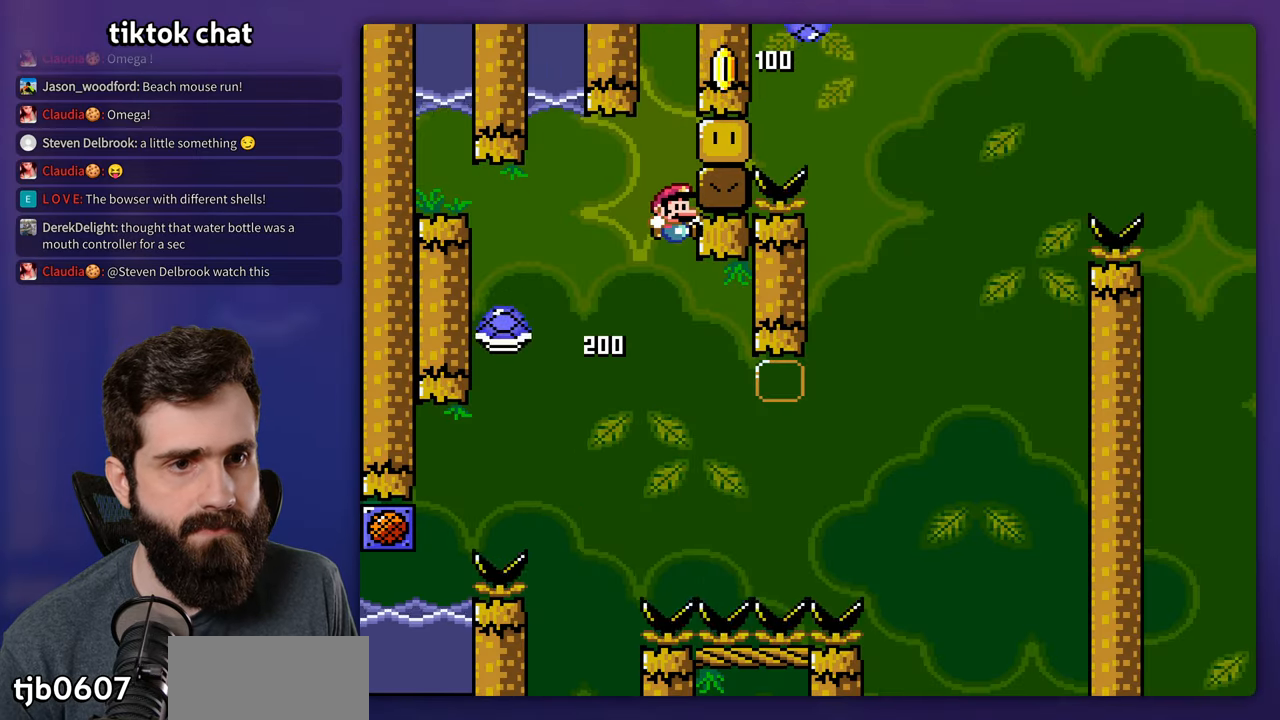
{"buttons": ["Y"], "events": []}
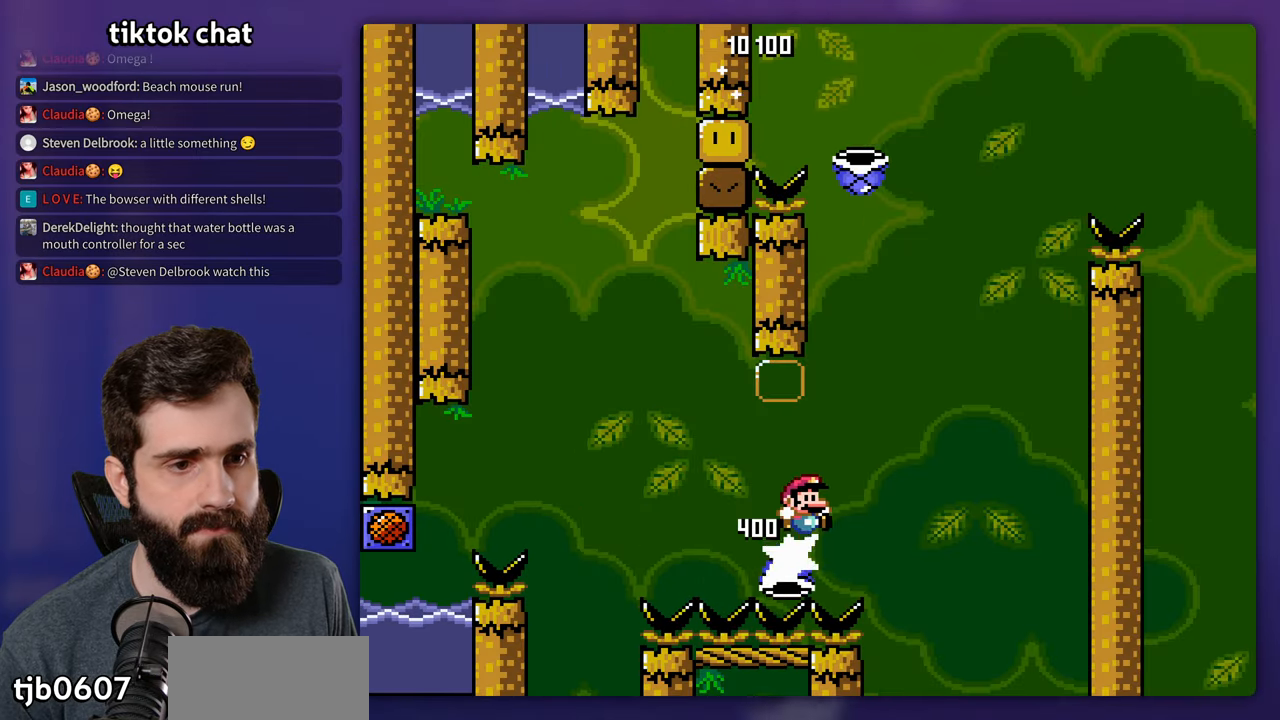
{"buttons": ["Y"], "events": [[67, "DPAD_UP", "down"], [83, "DPAD_UP", "up"], [100, "DPAD_LEFT", "down"], [217, "DPAD_LEFT", "up"], [217, "DPAD_UP", "down"], [233, "DPAD_UP", "up"], [400, "Y", "up"], [483, "Y", "down"]]}
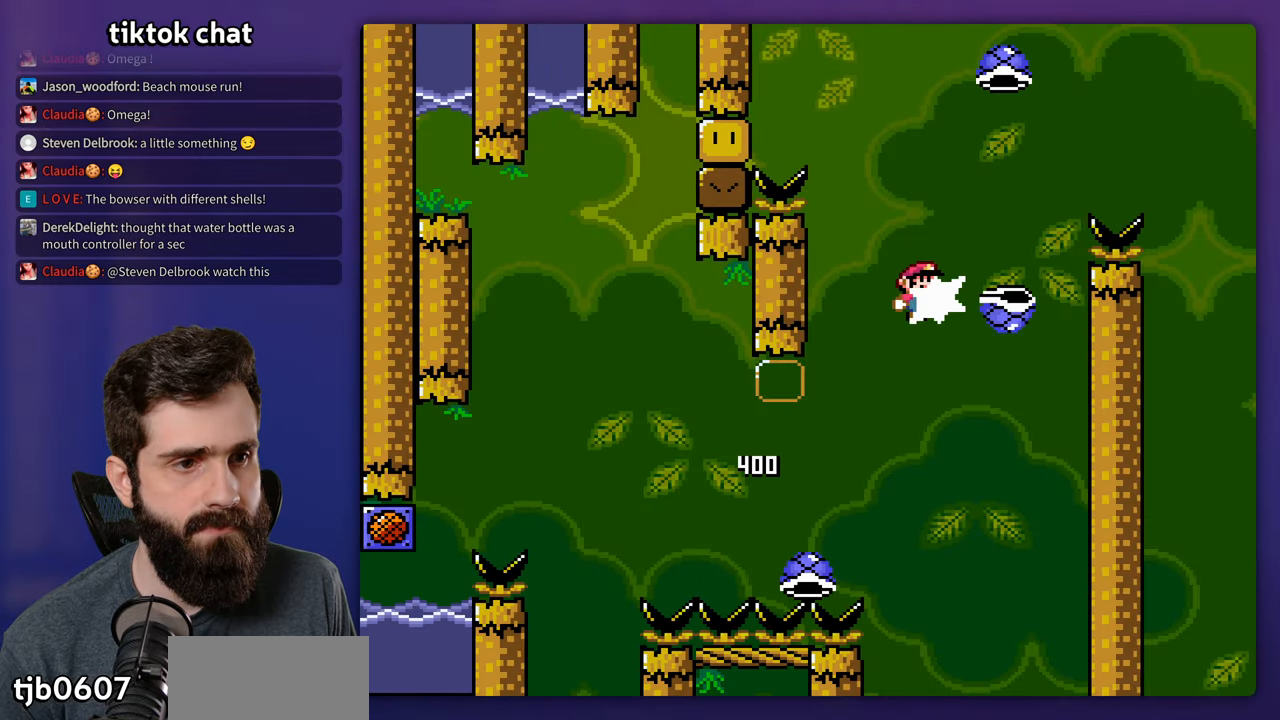
{"buttons": ["Y"], "events": []}
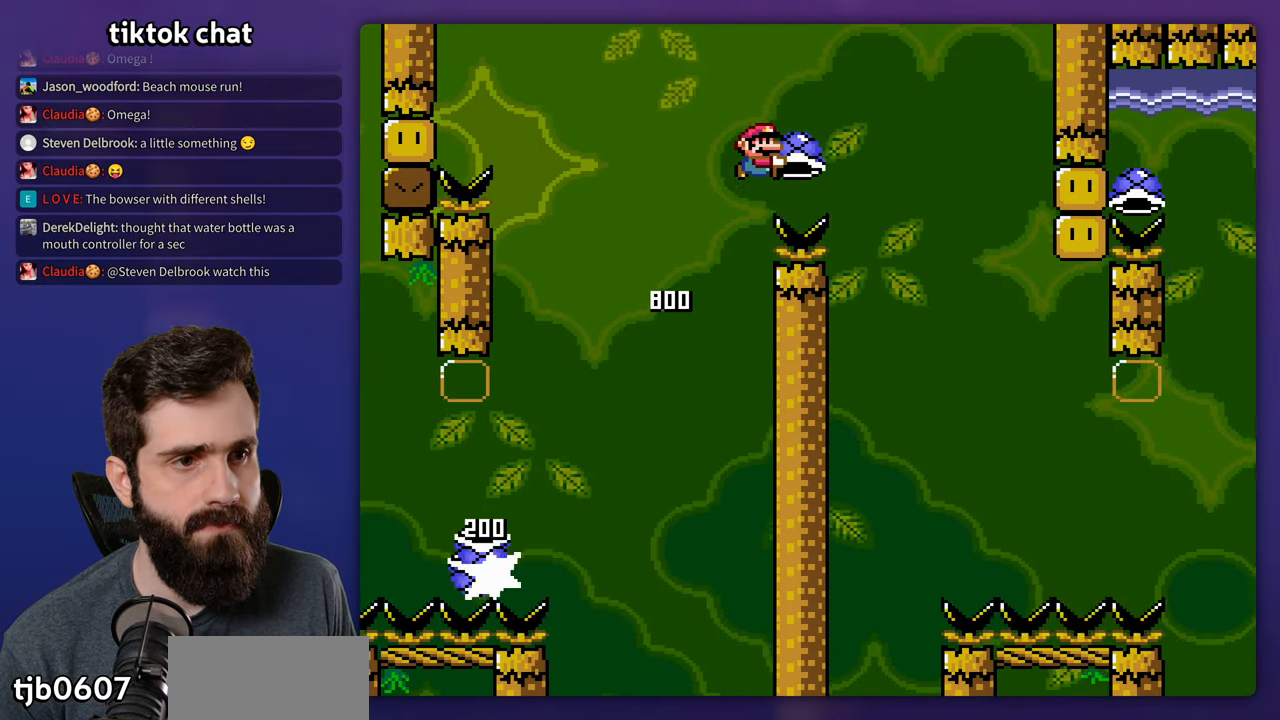
{"buttons": ["Y"], "events": [[17, "Y", "up"], [117, "Y", "down"]]}
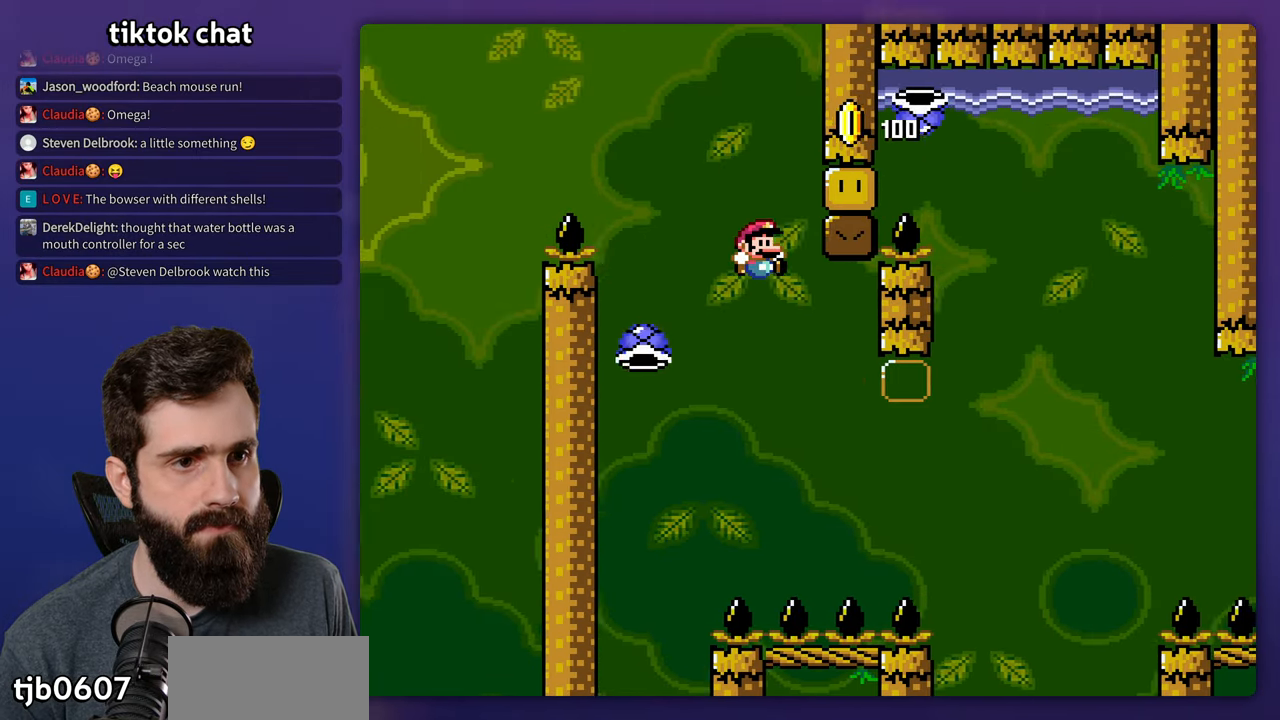
{"buttons": ["Y"], "events": [[383, "DPAD_LEFT", "down"], [417, "DPAD_LEFT", "up"]]}
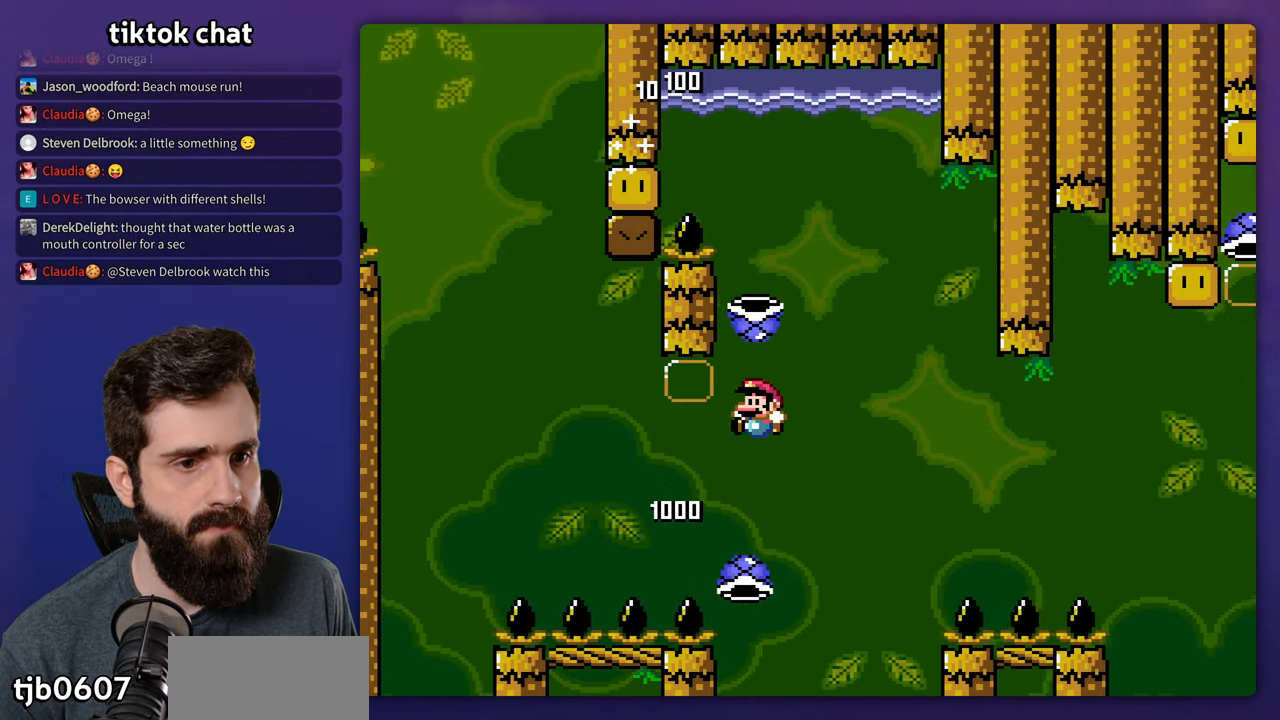
{"buttons": ["Y"], "events": [[117, "Y", "up"], [183, "Y", "down"]]}
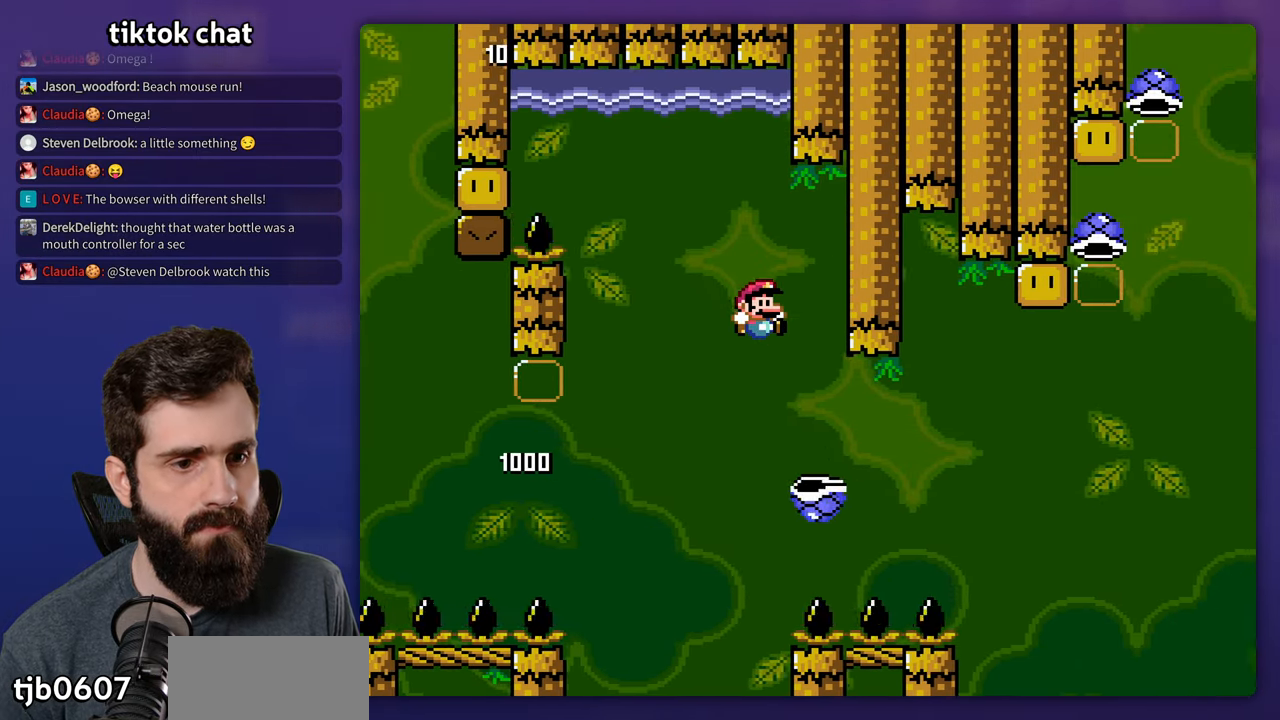
{"buttons": [], "events": [[300, "Y", "up"]]}
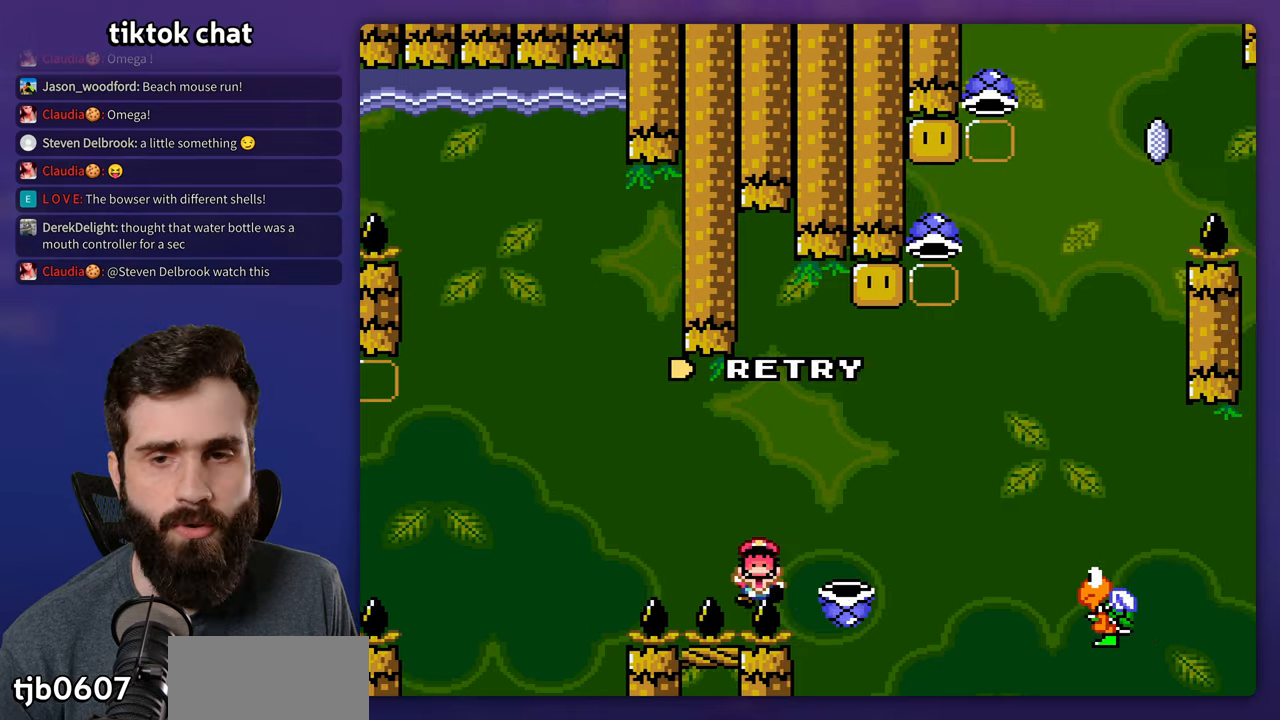
{"buttons": [], "events": []}
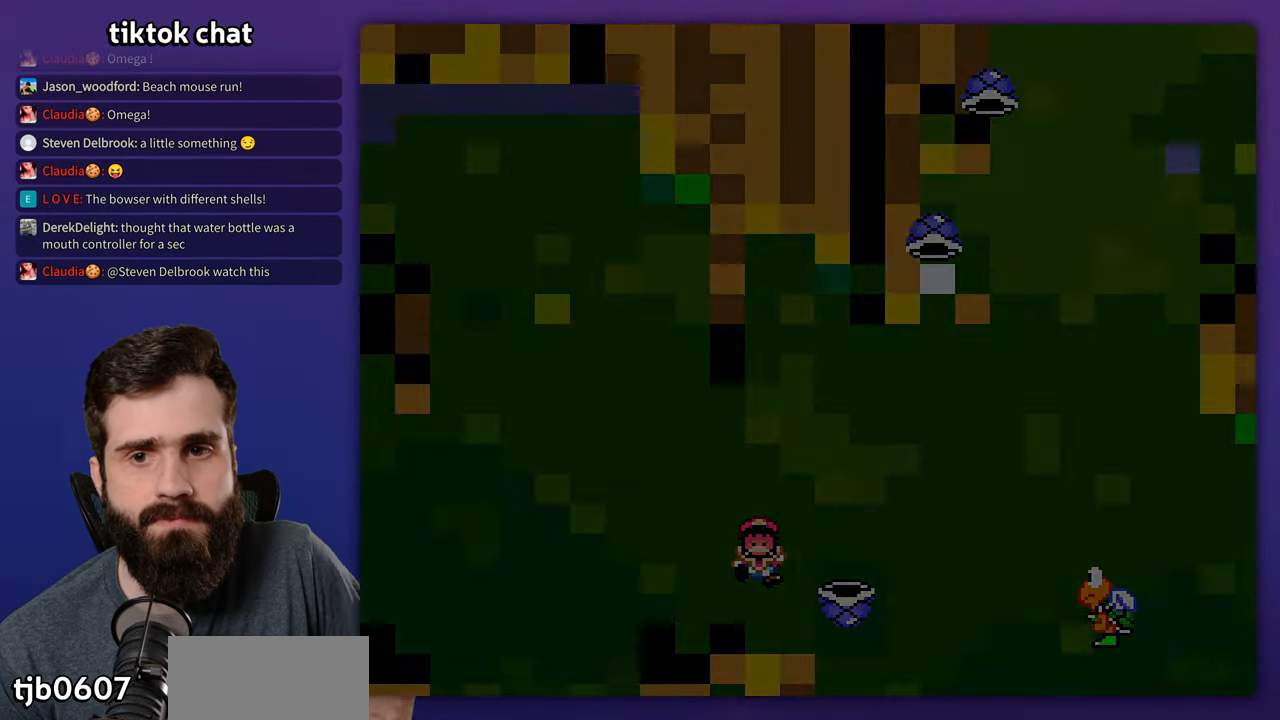
{"buttons": [], "events": []}
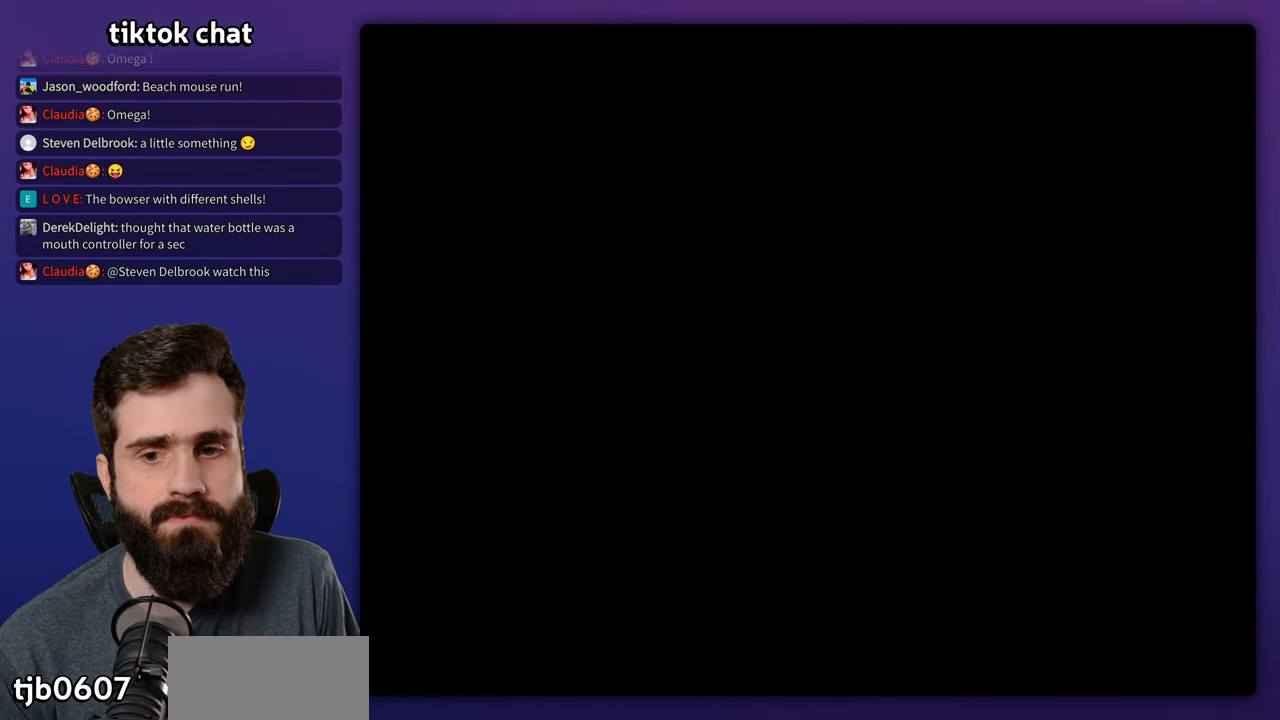
{"buttons": ["Y"], "events": [[50, "Y", "down"]]}
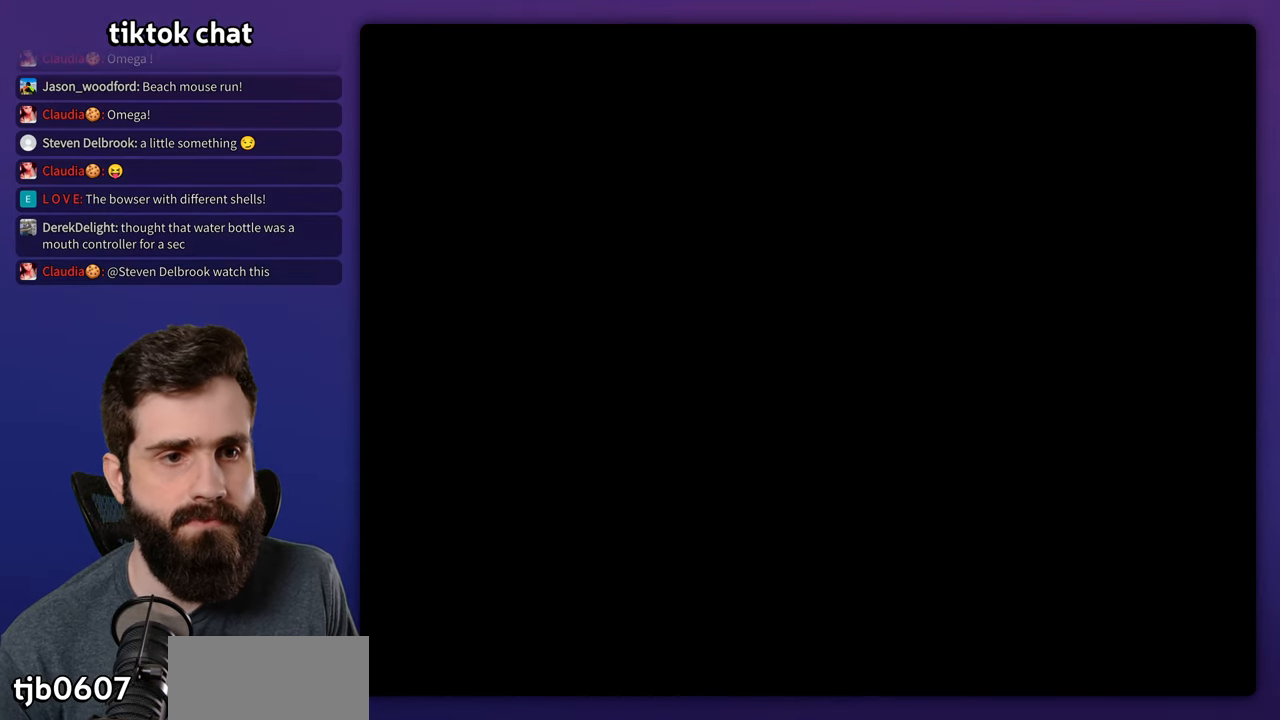
{"buttons": ["Y"], "events": []}
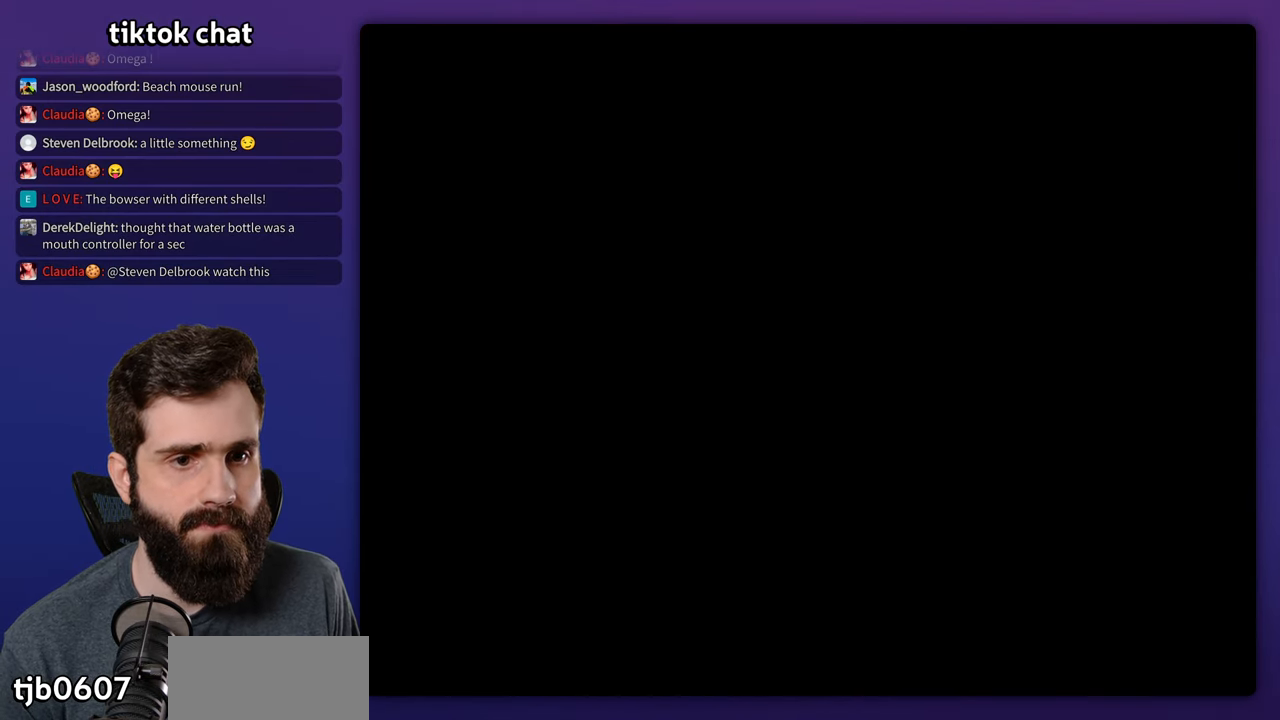
{"buttons": ["Y"], "events": []}
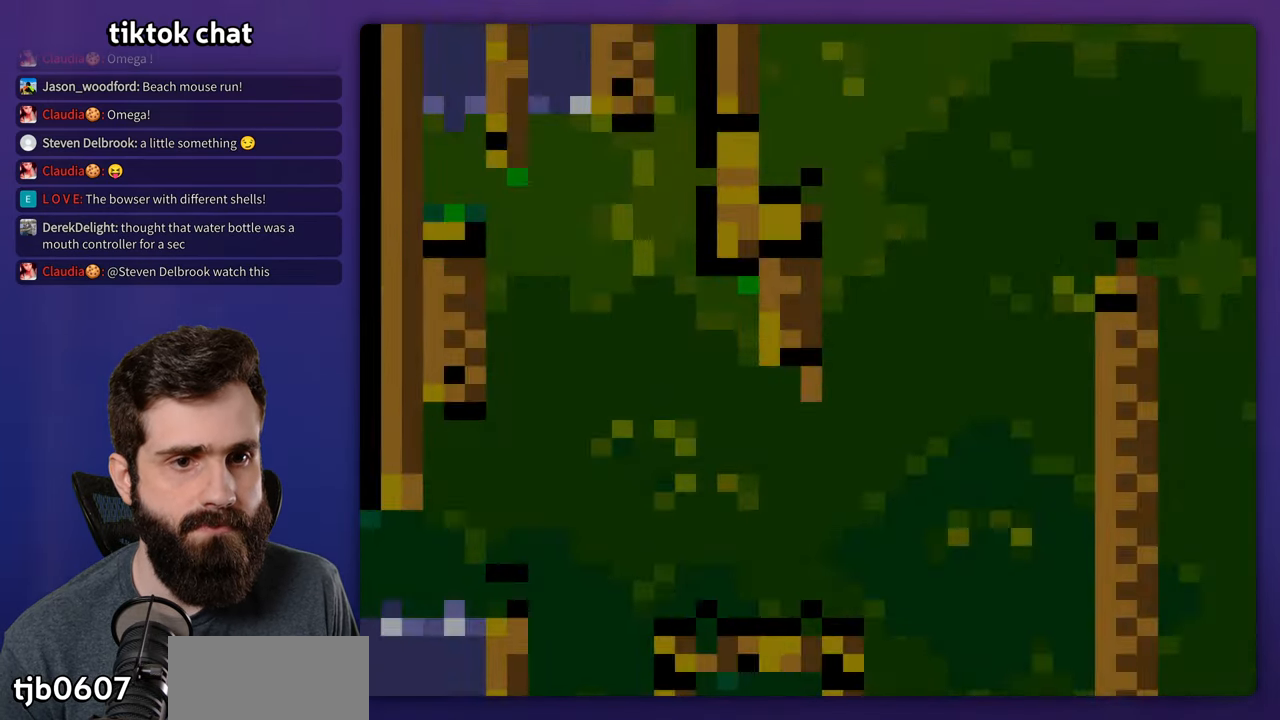
{"buttons": ["Y"], "events": []}
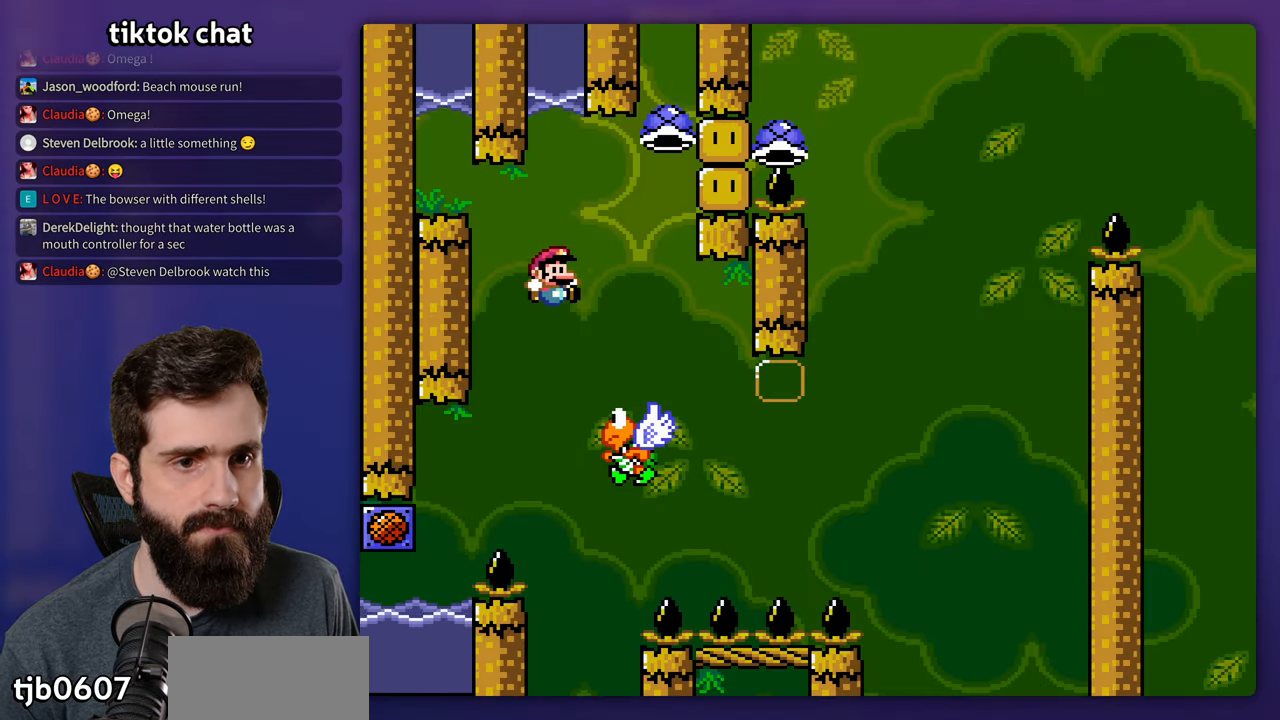
{"buttons": ["Y"], "events": [[117, "DPAD_LEFT", "down"], [217, "DPAD_LEFT", "up"]]}
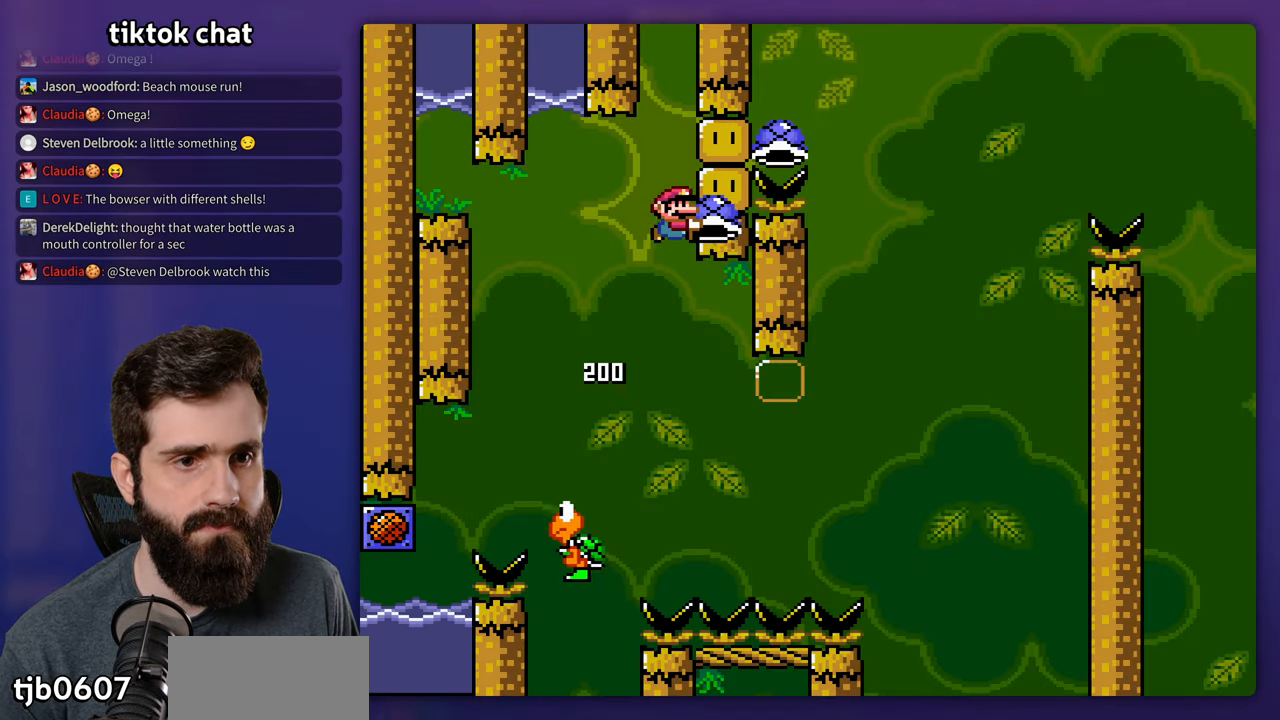
{"buttons": ["Y"], "events": [[34, "Y", "up"], [150, "Y", "down"]]}
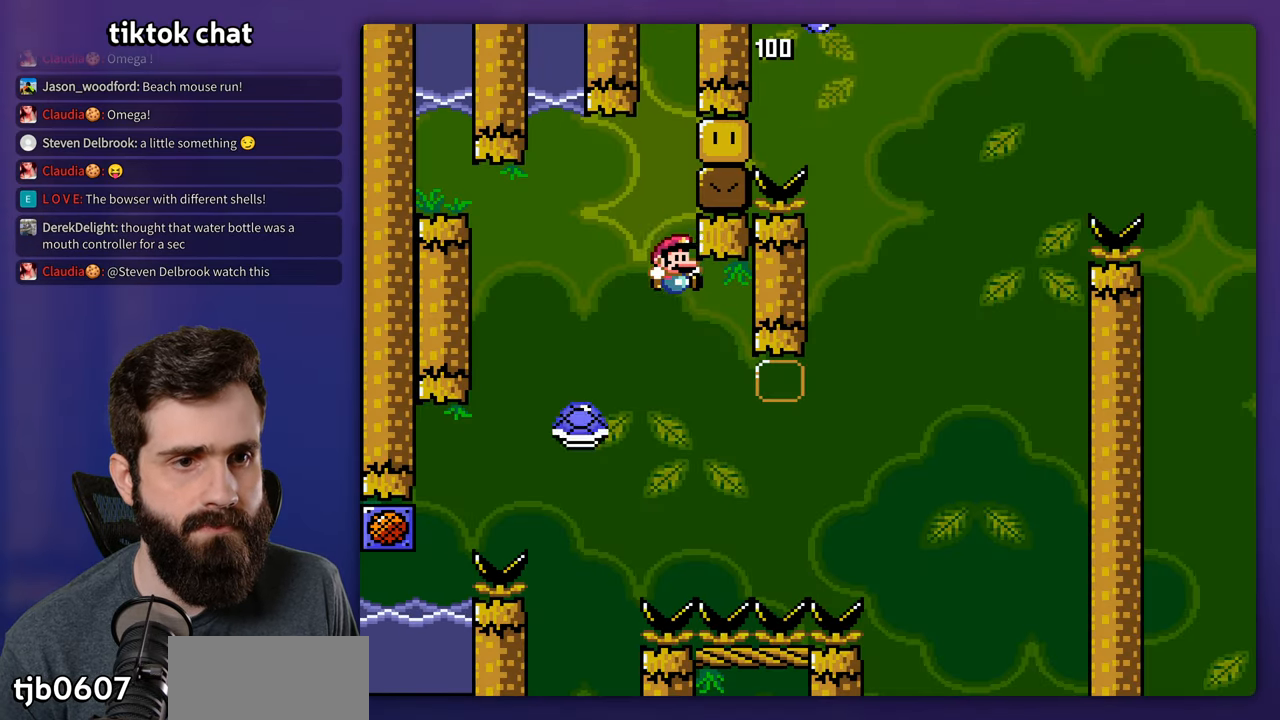
{"buttons": ["Y"], "events": []}
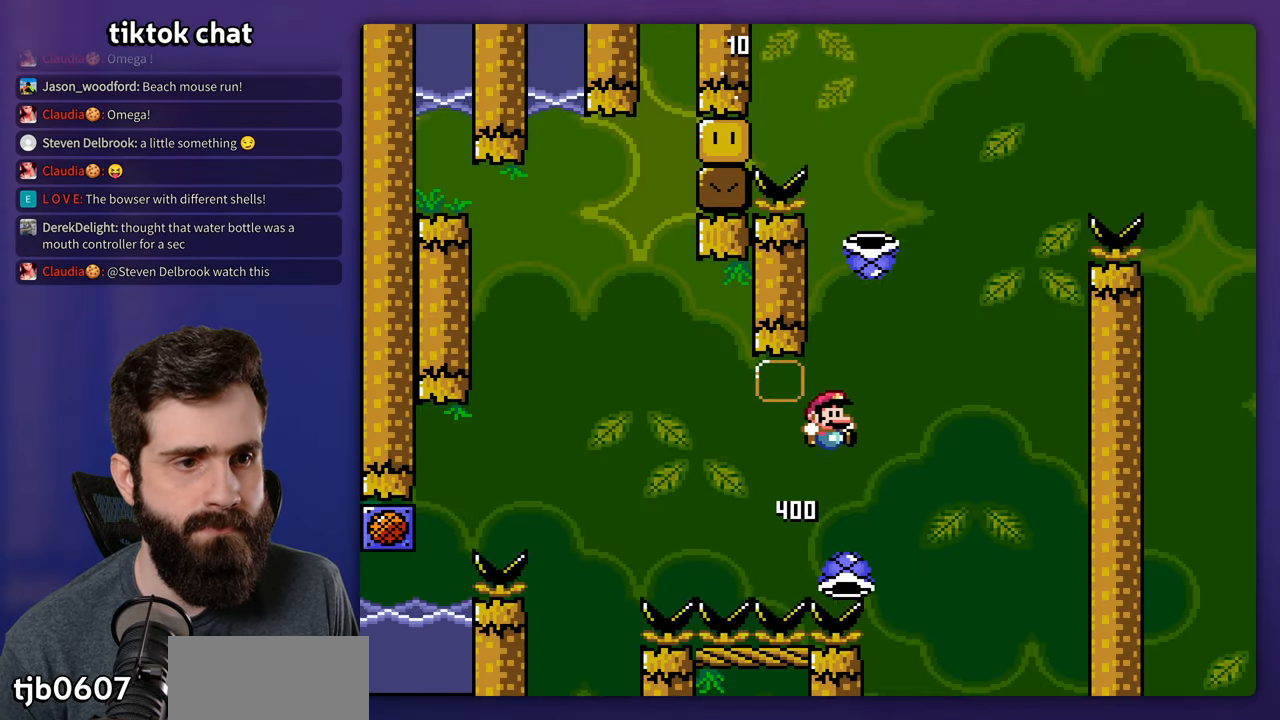
{"buttons": ["Y"], "events": [[50, "DPAD_LEFT", "down"], [134, "DPAD_LEFT", "up"], [134, "DPAD_UP", "down"], [150, "DPAD_UP", "up"], [300, "Y", "up"], [383, "Y", "down"]]}
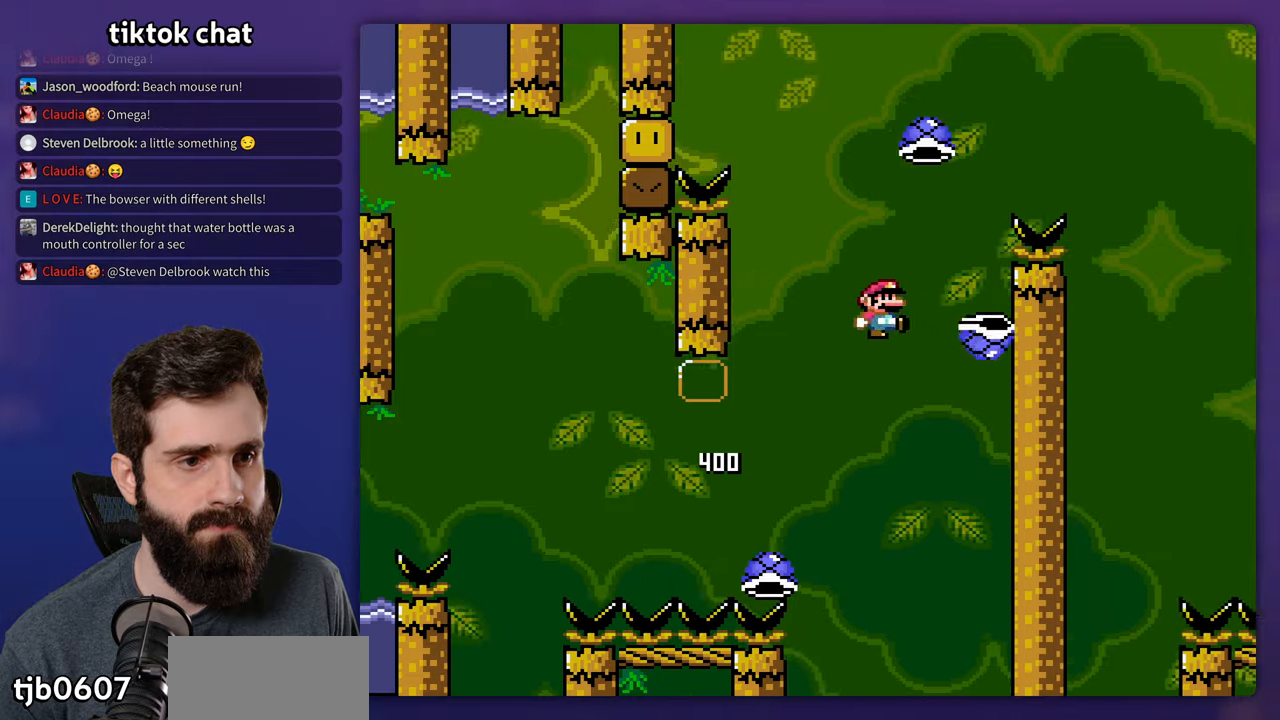
{"buttons": ["Y"], "events": [[383, "Y", "up"], [483, "Y", "down"]]}
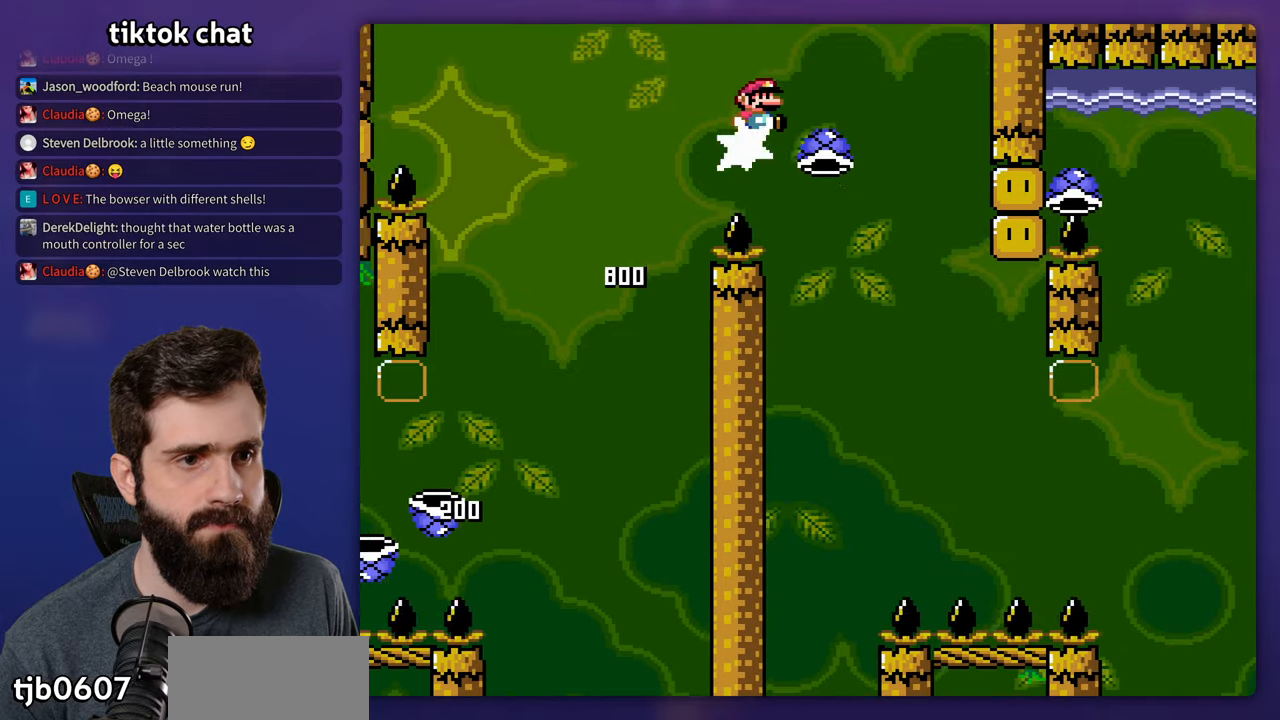
{"buttons": ["Y"], "events": [[100, "DPAD_LEFT", "down"], [166, "DPAD_LEFT", "up"]]}
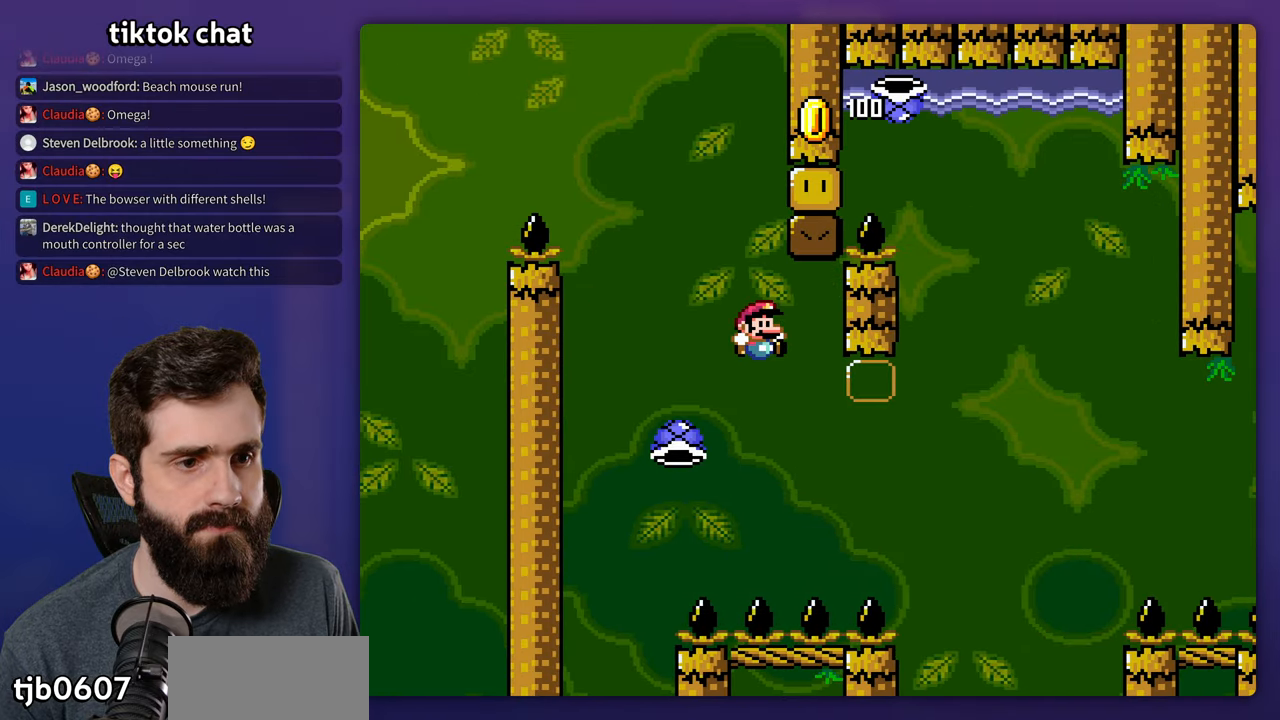
{"buttons": ["Y"], "events": [[316, "DPAD_UP", "down"], [350, "DPAD_LEFT", "down"], [350, "DPAD_UP", "up"], [383, "DPAD_LEFT", "up"]]}
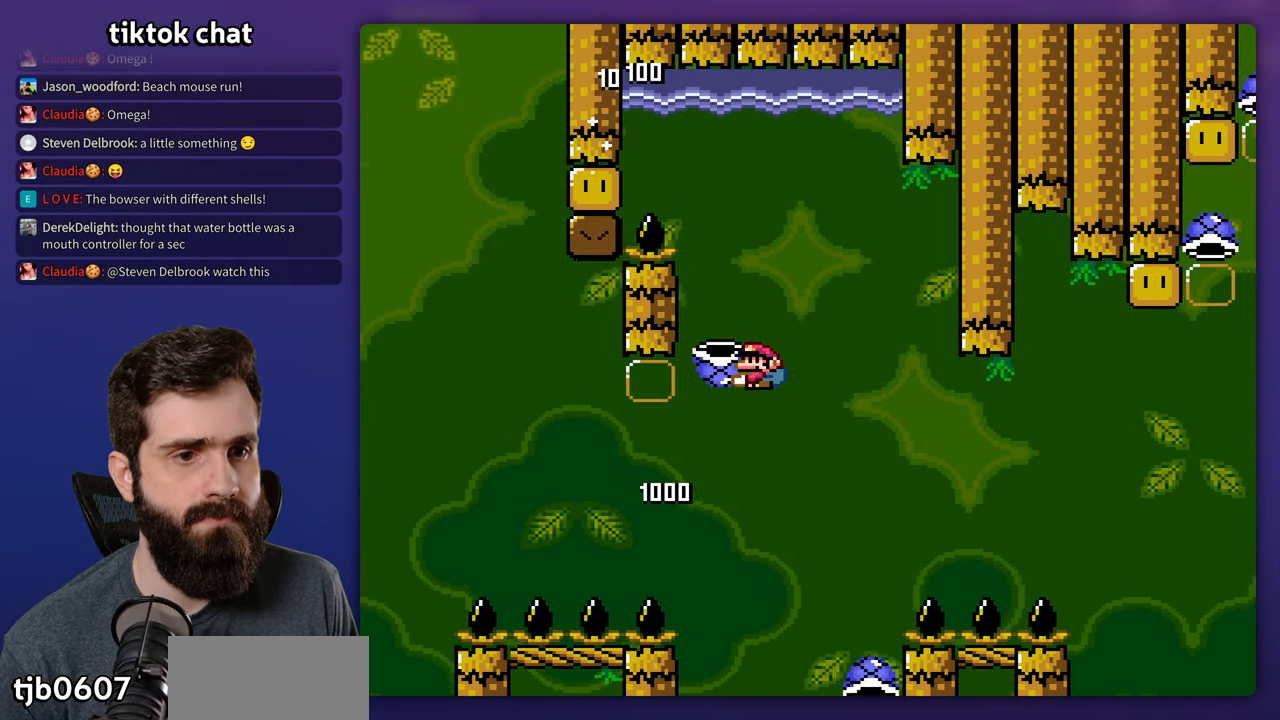
{"buttons": ["Y"], "events": [[16, "Y", "up"], [100, "Y", "down"]]}